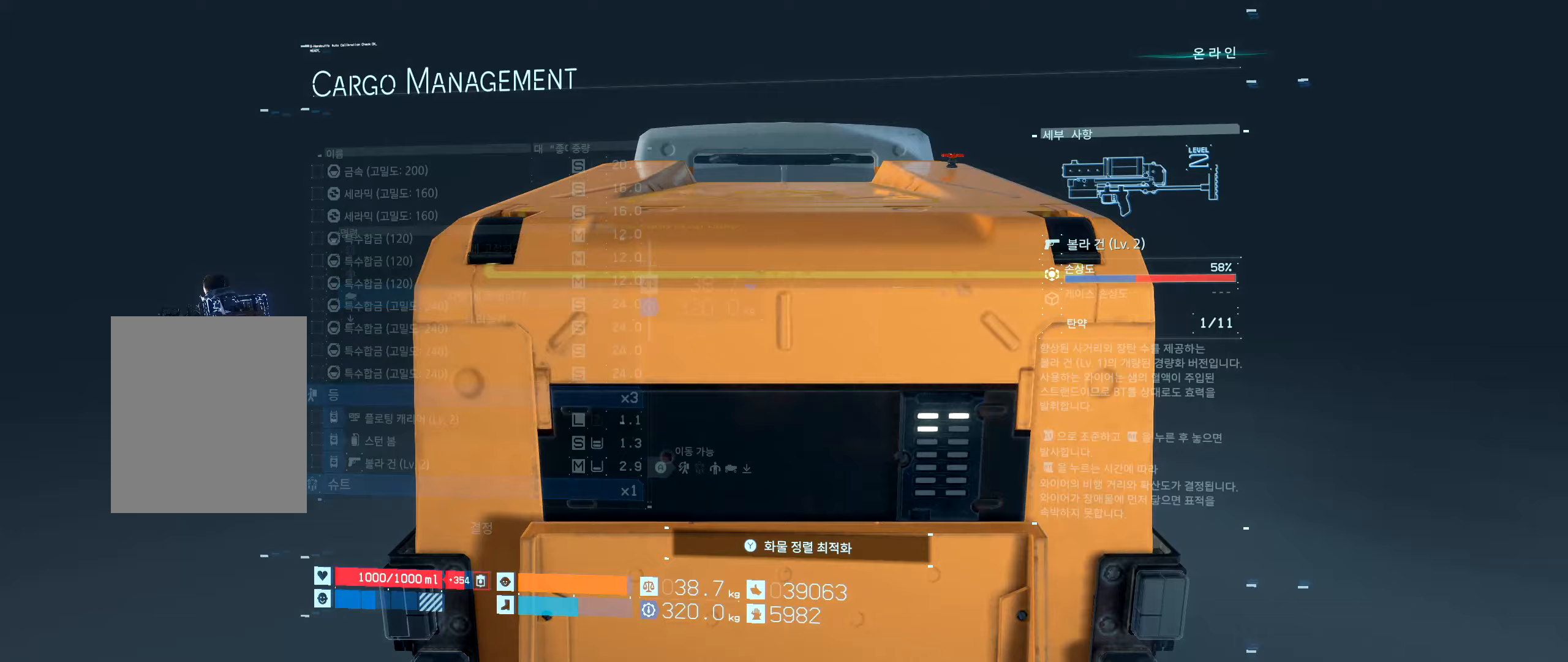
Gameplay with a controller (Xbox layout); each line is a JSON object with the inputs held at the frame after it (dt_ms = milliseconds from this image to that frame). "events" lists button and stick changes between this image and that frame as [ms after this image, input, new state], when the widget could be followed in between. Not read: DPAD_DOWN DPAD_LEFT DPAD_RIGHT DPAD_UP L3 R3 other_buttons right_stick.
{"dt_ms": 467, "buttons": ["A"], "left_stick": "center", "events": [[433, "A", "down"]]}
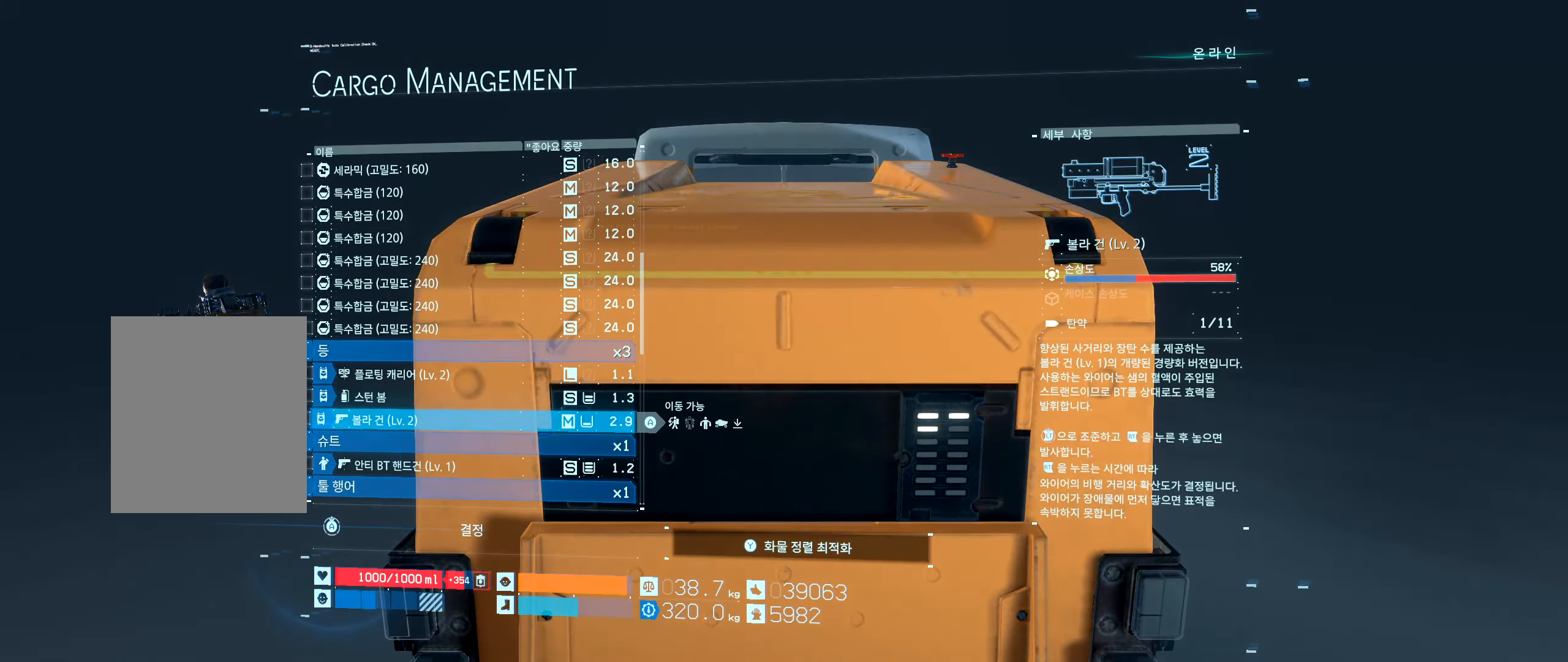
{"dt_ms": 500, "buttons": ["A"], "left_stick": "center", "events": []}
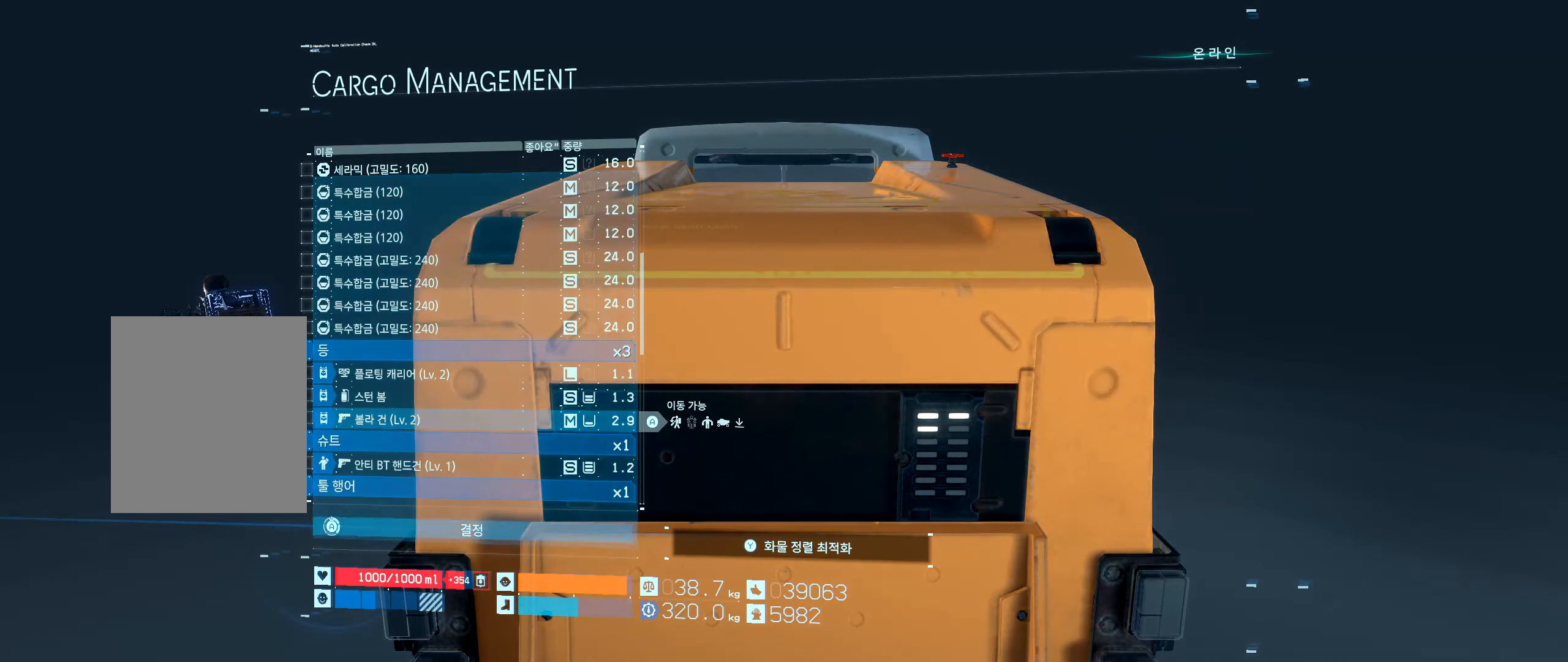
{"dt_ms": 500, "buttons": ["A"], "left_stick": "center", "events": []}
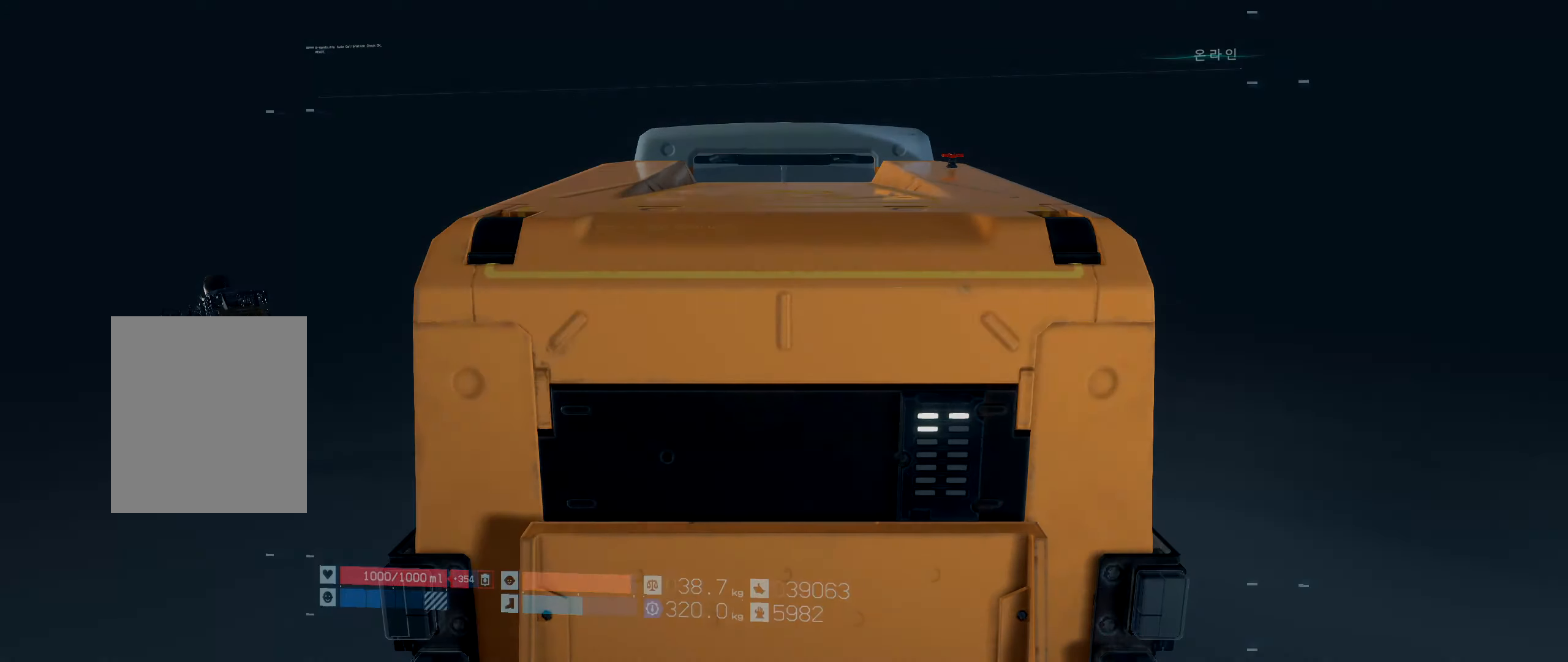
{"dt_ms": 500, "buttons": [], "left_stick": "center", "events": [[216, "A", "up"]]}
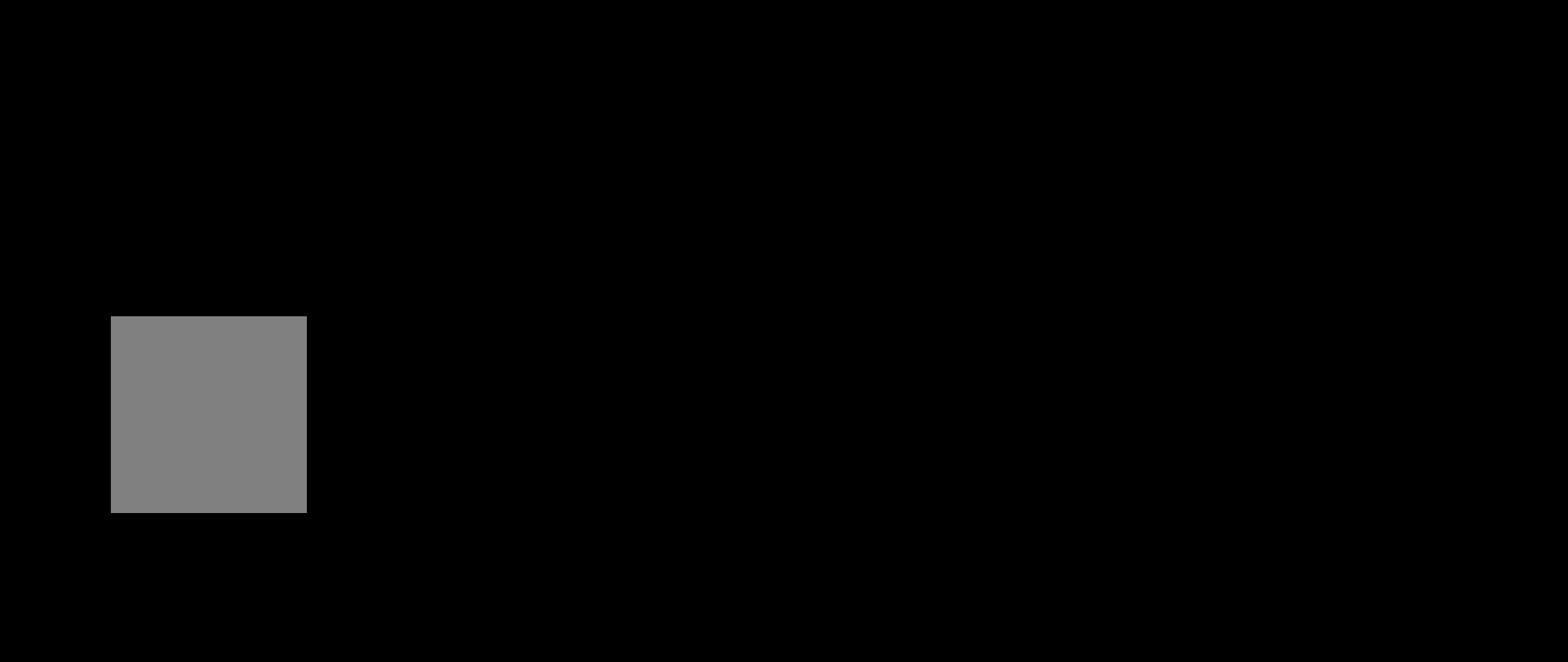
{"dt_ms": 500, "buttons": [], "left_stick": "center", "events": []}
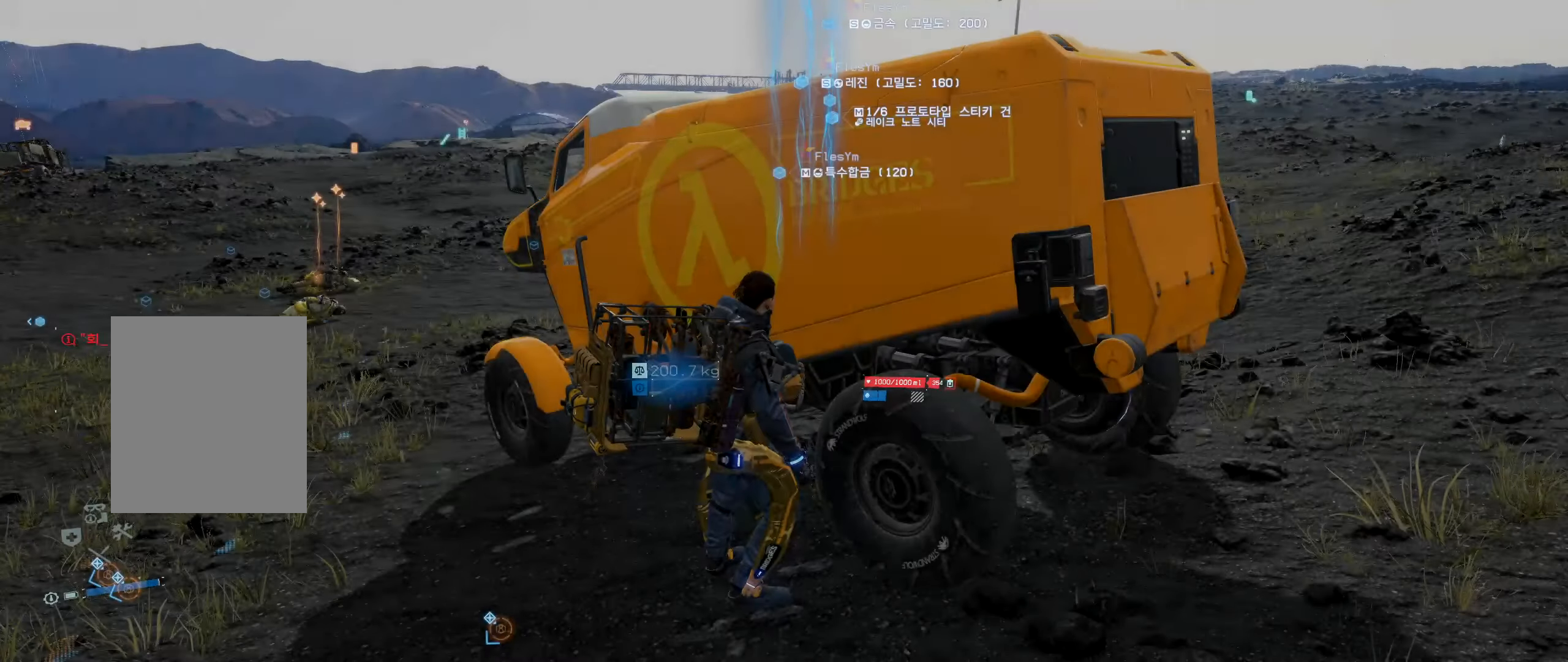
{"dt_ms": 1000, "buttons": [], "left_stick": "up-left"}
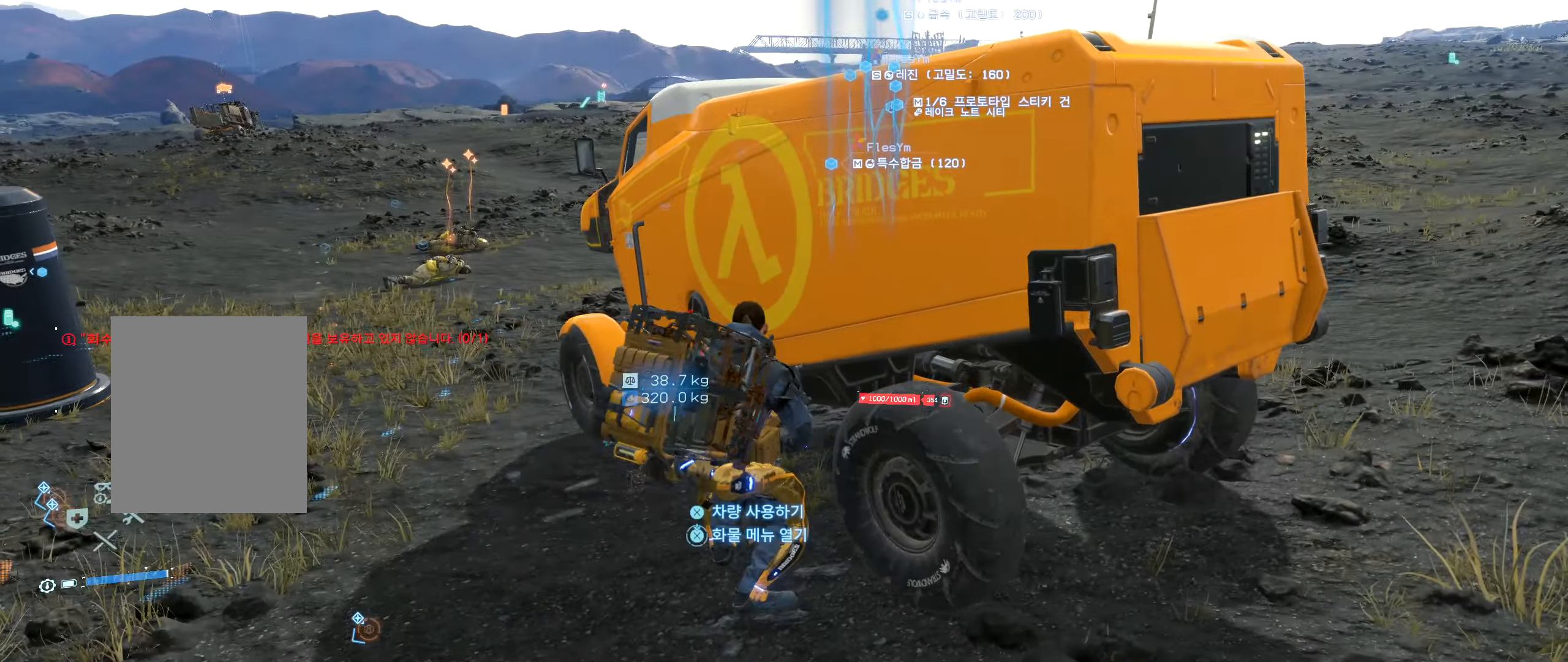
{"dt_ms": 500, "buttons": [], "left_stick": "up-left"}
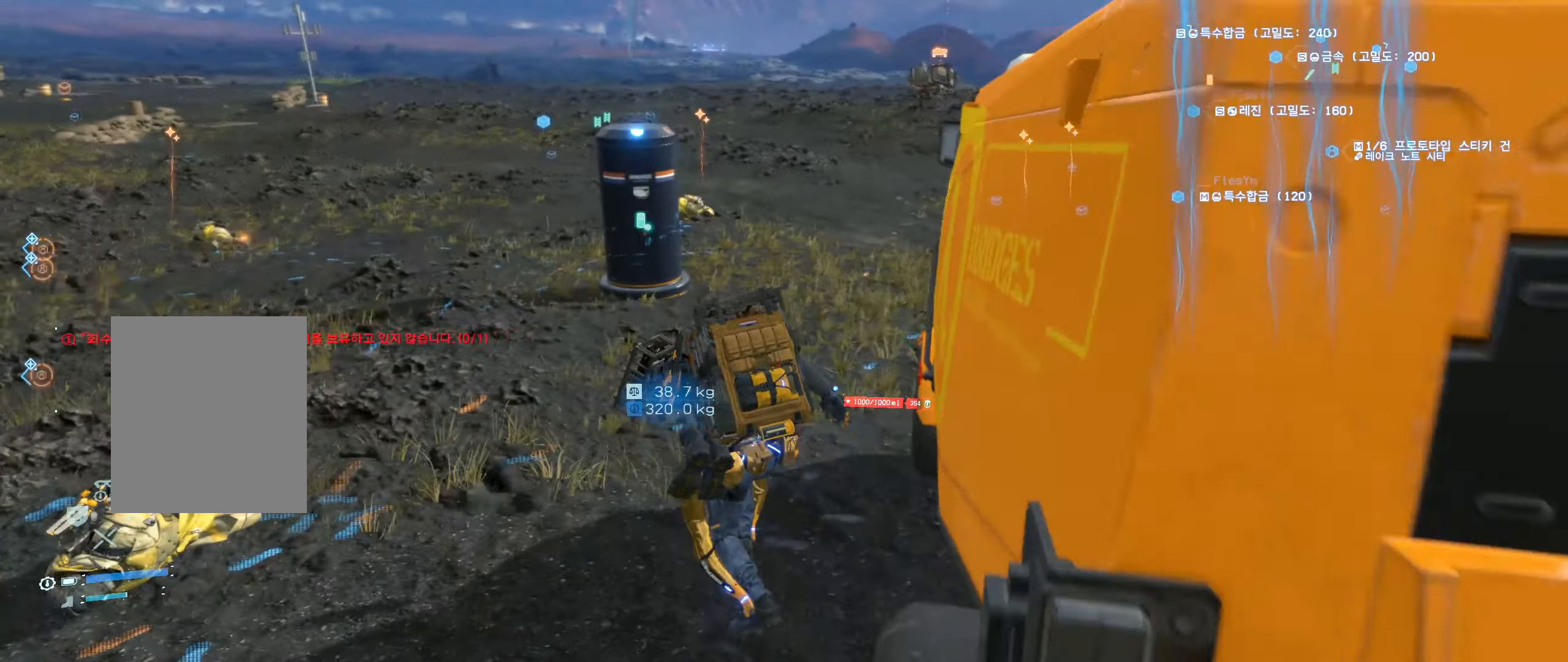
{"dt_ms": 500, "buttons": [], "left_stick": "up", "events": [[266, "left_stick", "up"]]}
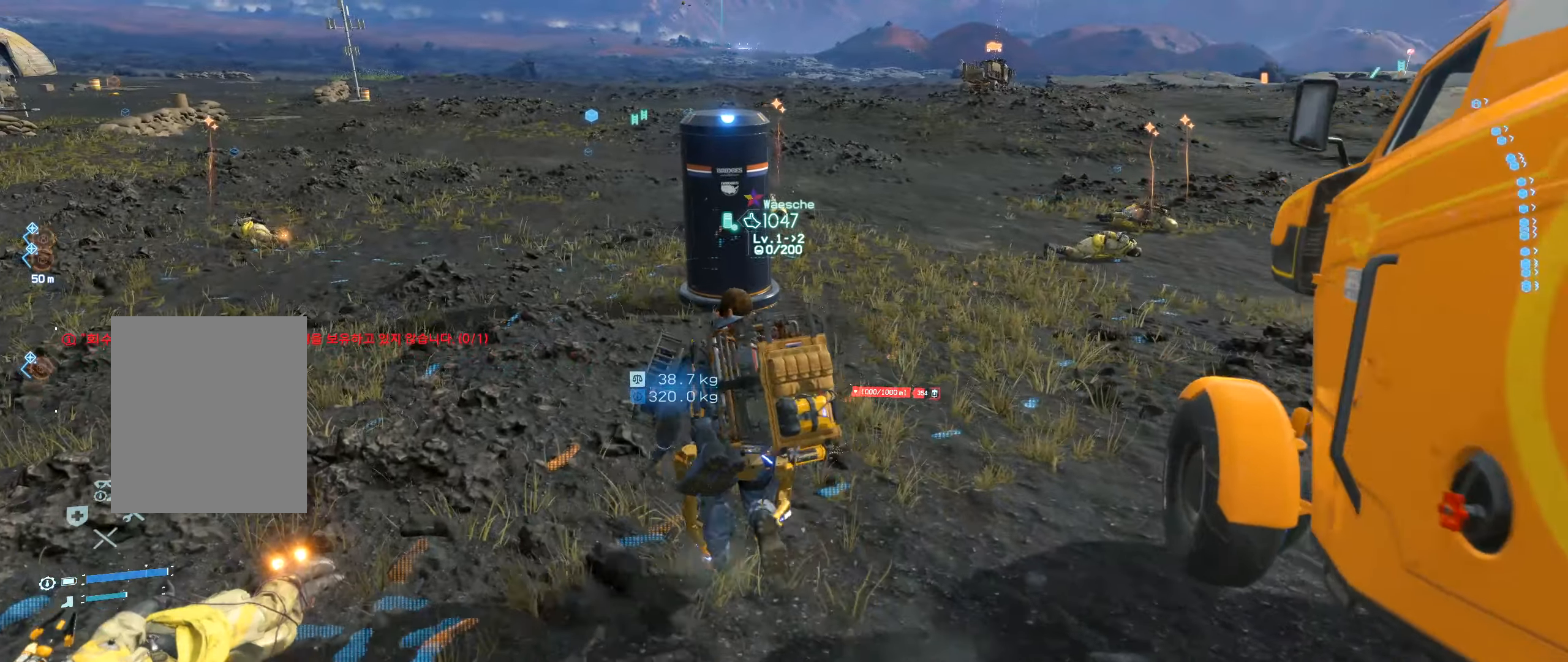
{"dt_ms": 500, "buttons": [], "left_stick": "up", "events": []}